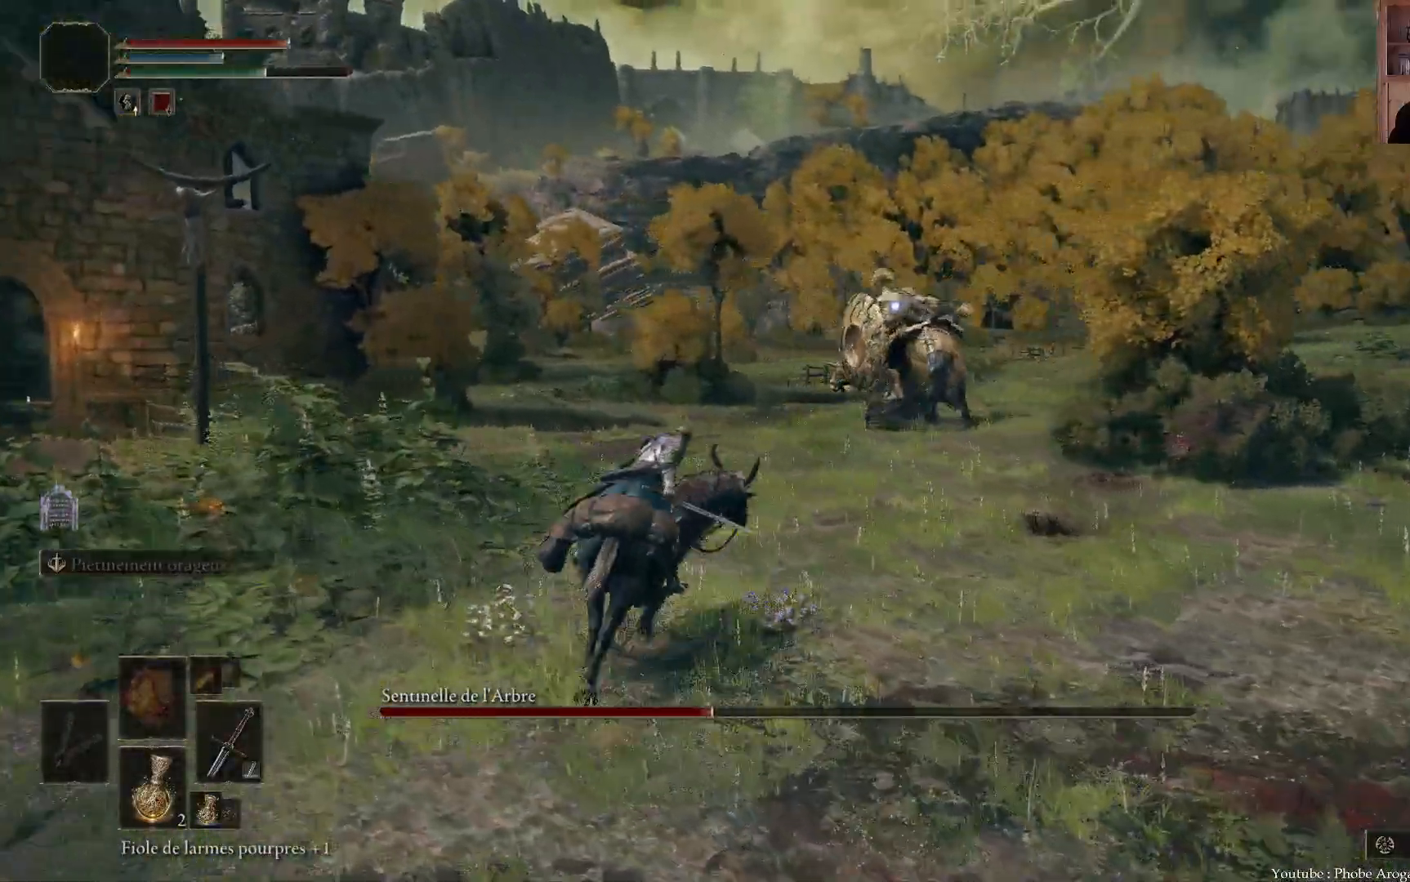
Gameplay with a controller (Xbox layout); each line is a JSON object with the inputs held at the frame after it (dt_ms = milliseconds from this image to that frame). "events" lists button and stick changes between this image and that frame as [ms after this image, input, new state], when the widget could be followed in between. Not read: L3.
{"dt_ms": 500, "buttons": [], "left_stick": "up", "right_stick": "center", "events": []}
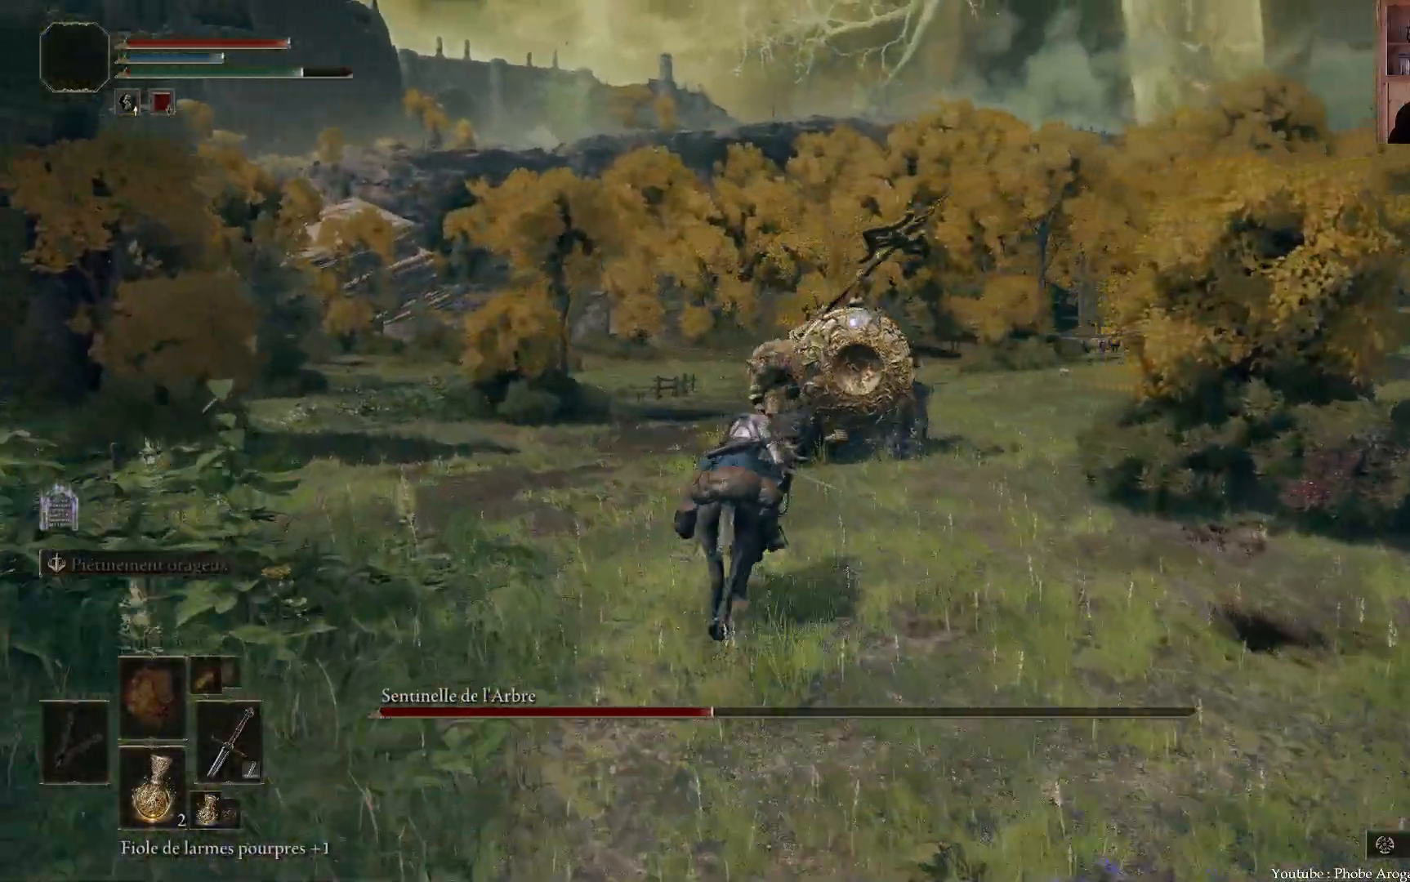
{"dt_ms": 500, "buttons": [], "left_stick": "up", "right_stick": "center", "events": []}
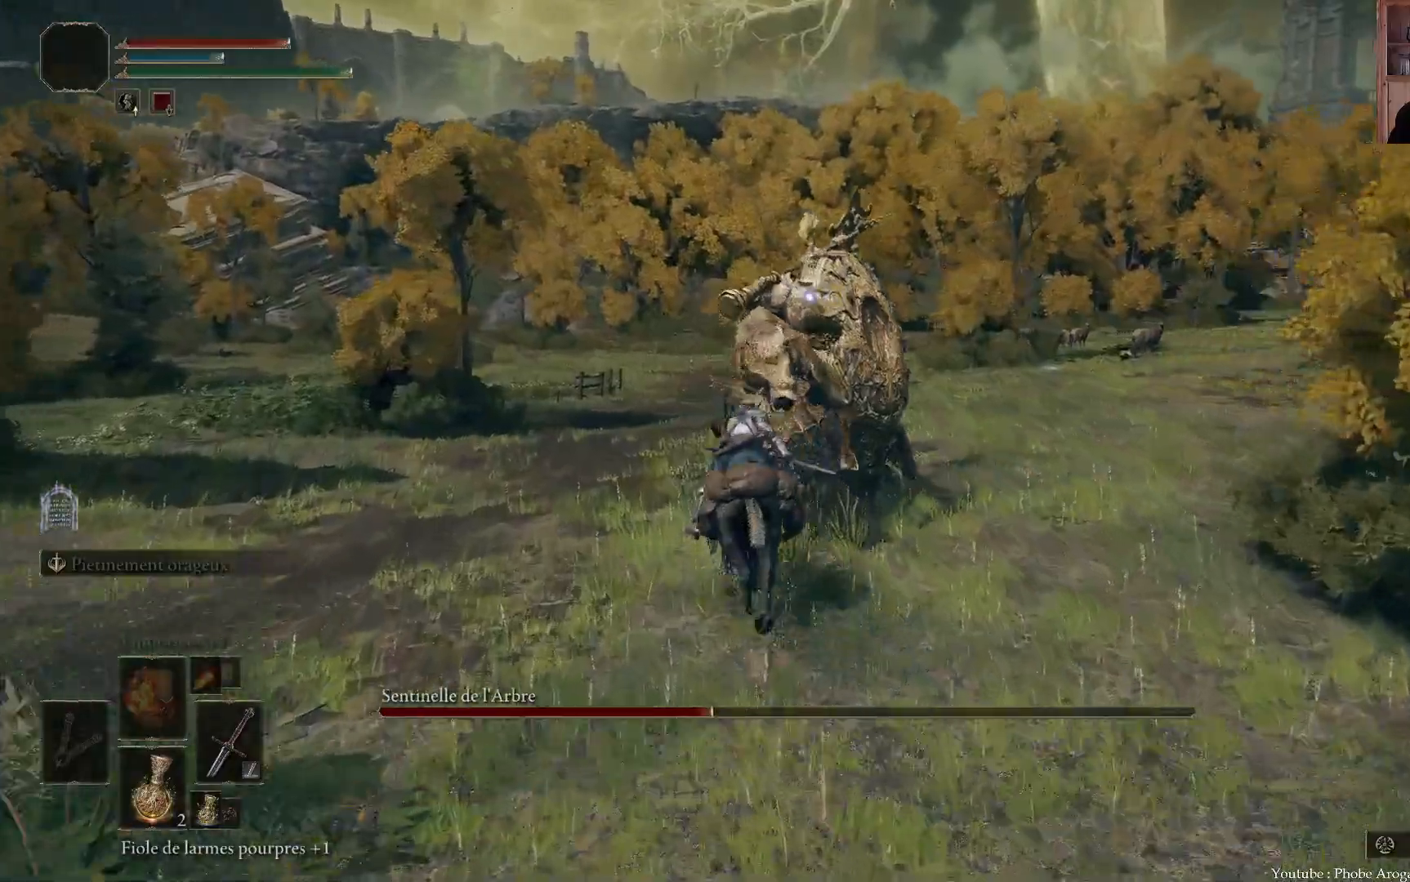
{"dt_ms": 500, "buttons": [], "left_stick": "up", "right_stick": "center", "events": []}
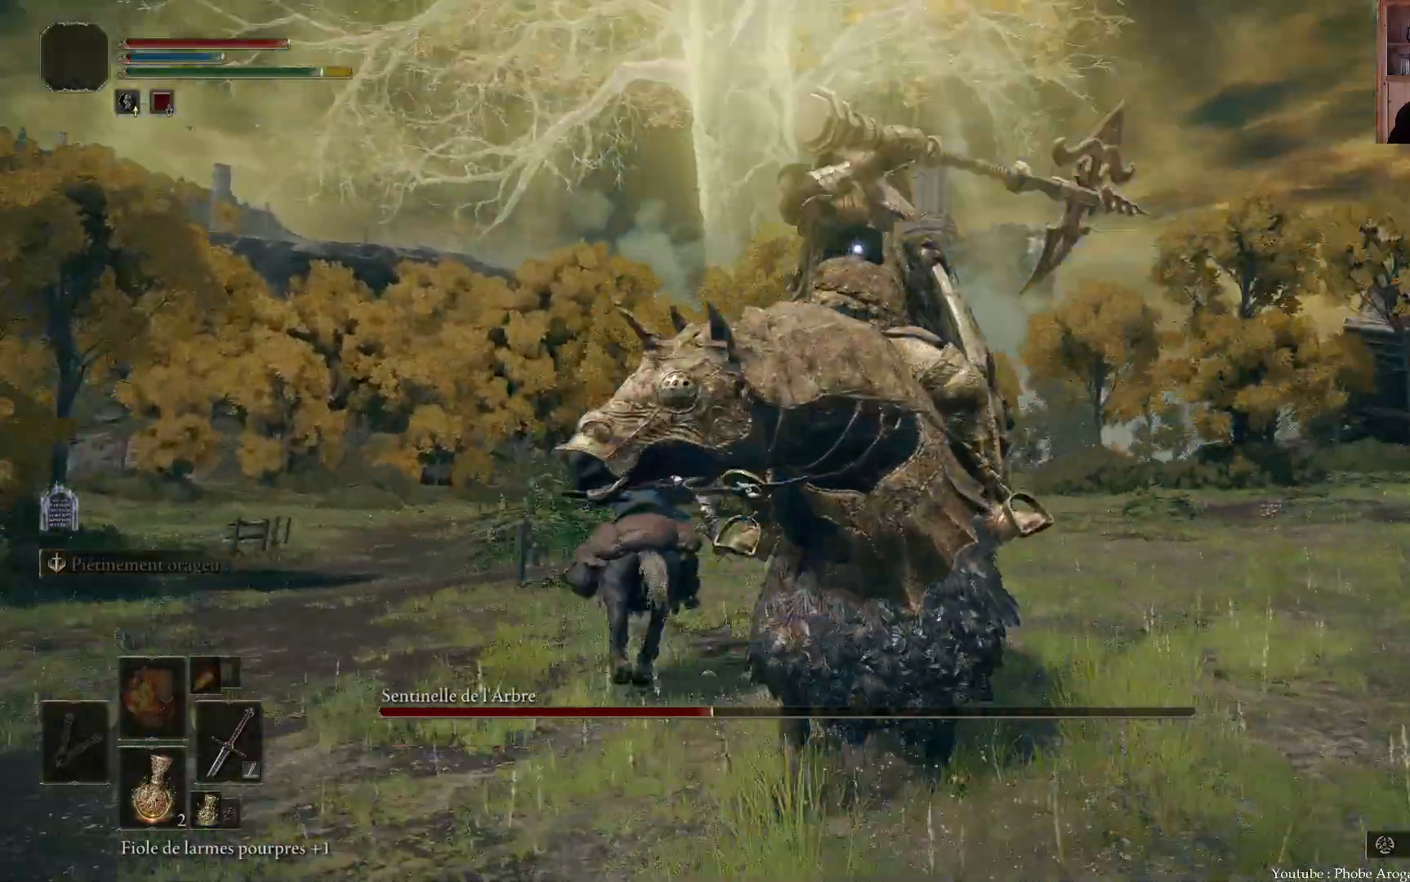
{"dt_ms": 1000, "buttons": [], "left_stick": "left", "right_stick": "center"}
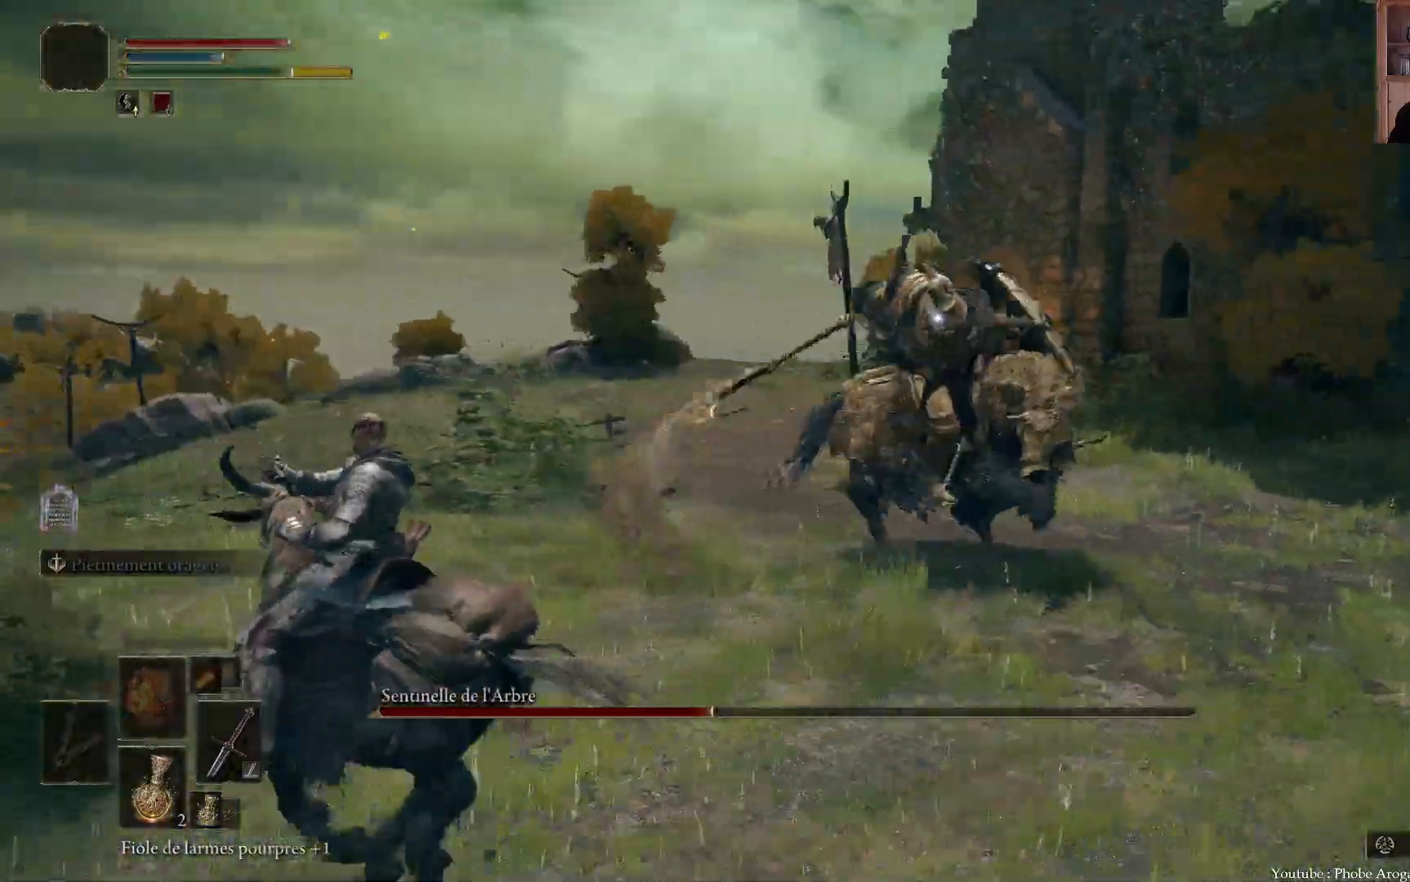
{"dt_ms": 500, "buttons": [], "left_stick": "up-left", "right_stick": "center", "events": [[433, "left_stick", "up-left"]]}
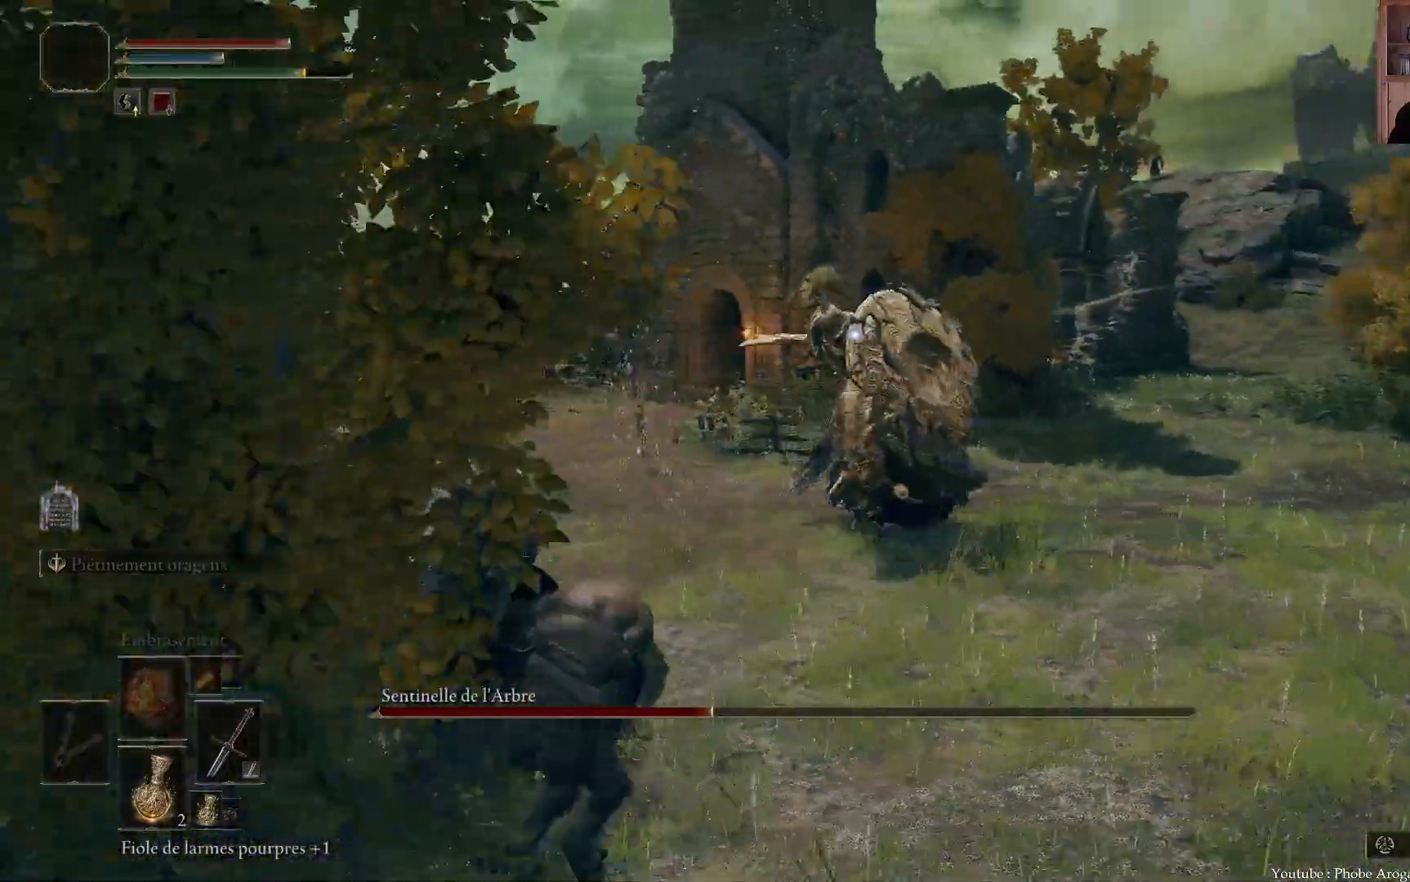
{"dt_ms": 500, "buttons": [], "left_stick": "left", "right_stick": "center", "events": [[500, "left_stick", "left"]]}
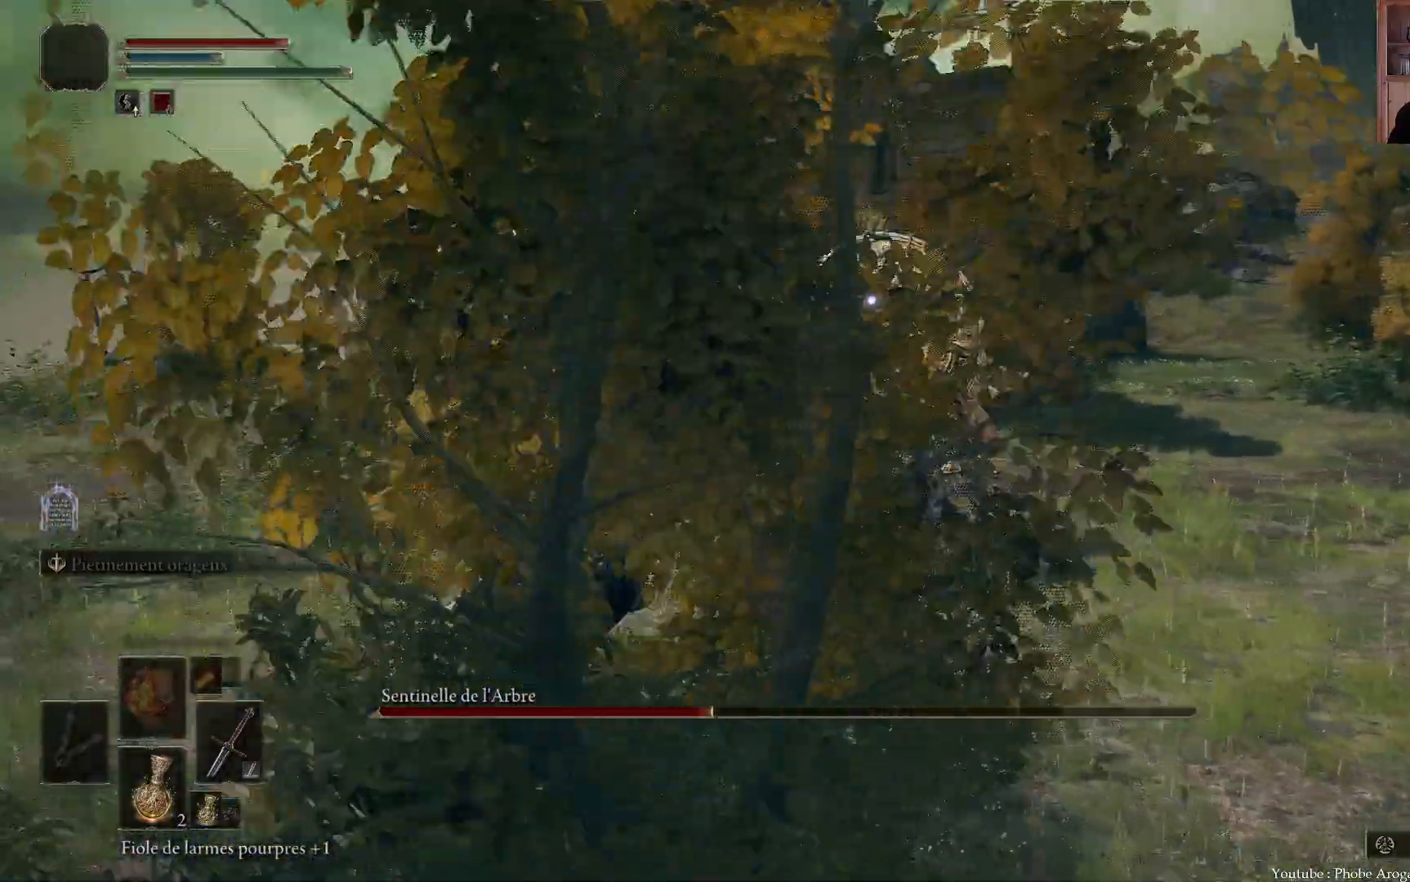
{"dt_ms": 500, "buttons": [], "left_stick": "down-left", "right_stick": "center", "events": [[17, "B", "down"], [117, "B", "up"], [433, "left_stick", "down-left"]]}
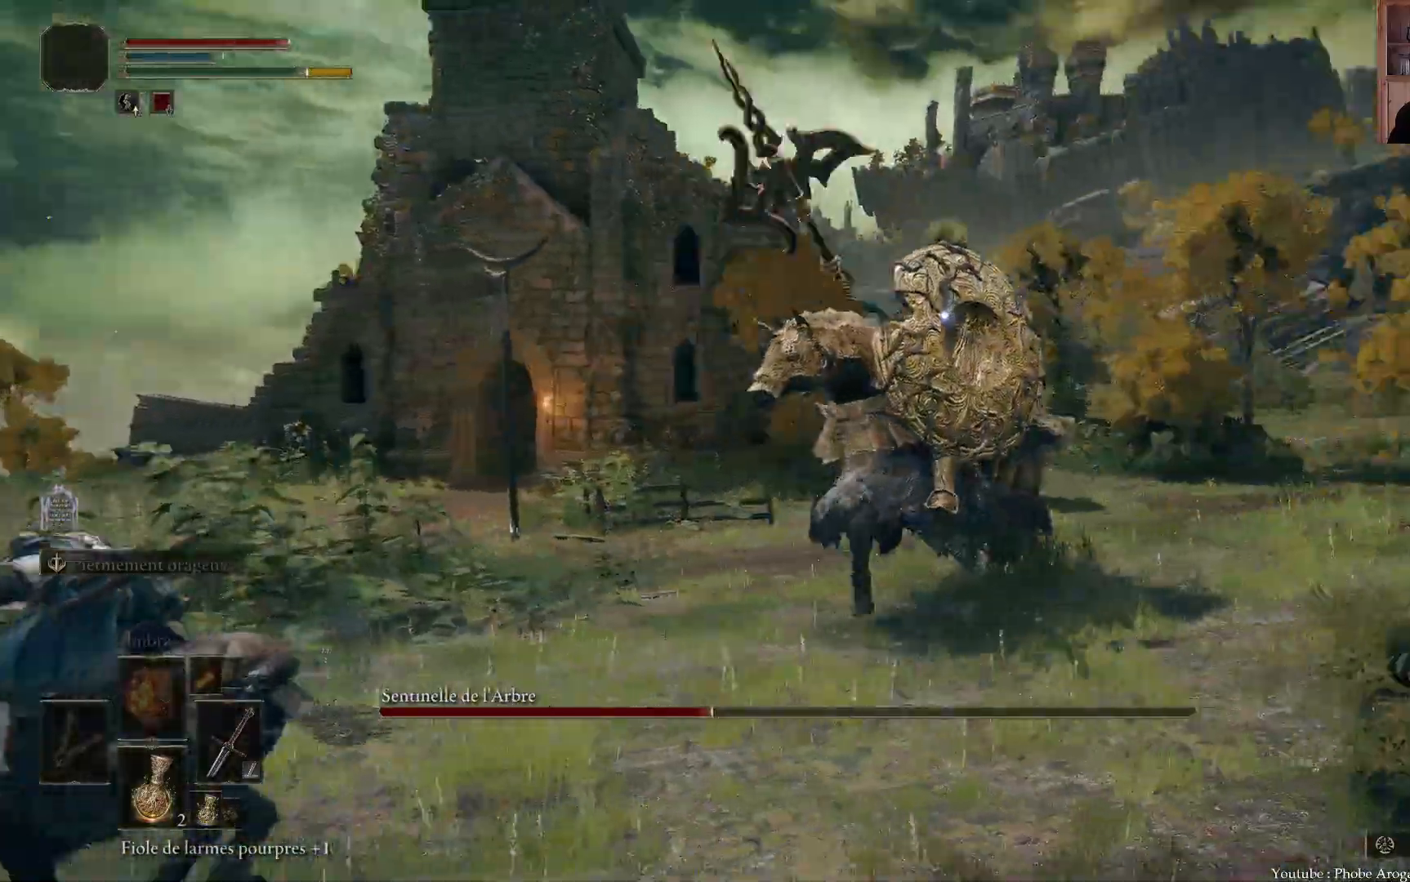
{"dt_ms": 500, "buttons": [], "left_stick": "up-left", "right_stick": "center", "events": [[383, "left_stick", "left"], [500, "left_stick", "up-left"]]}
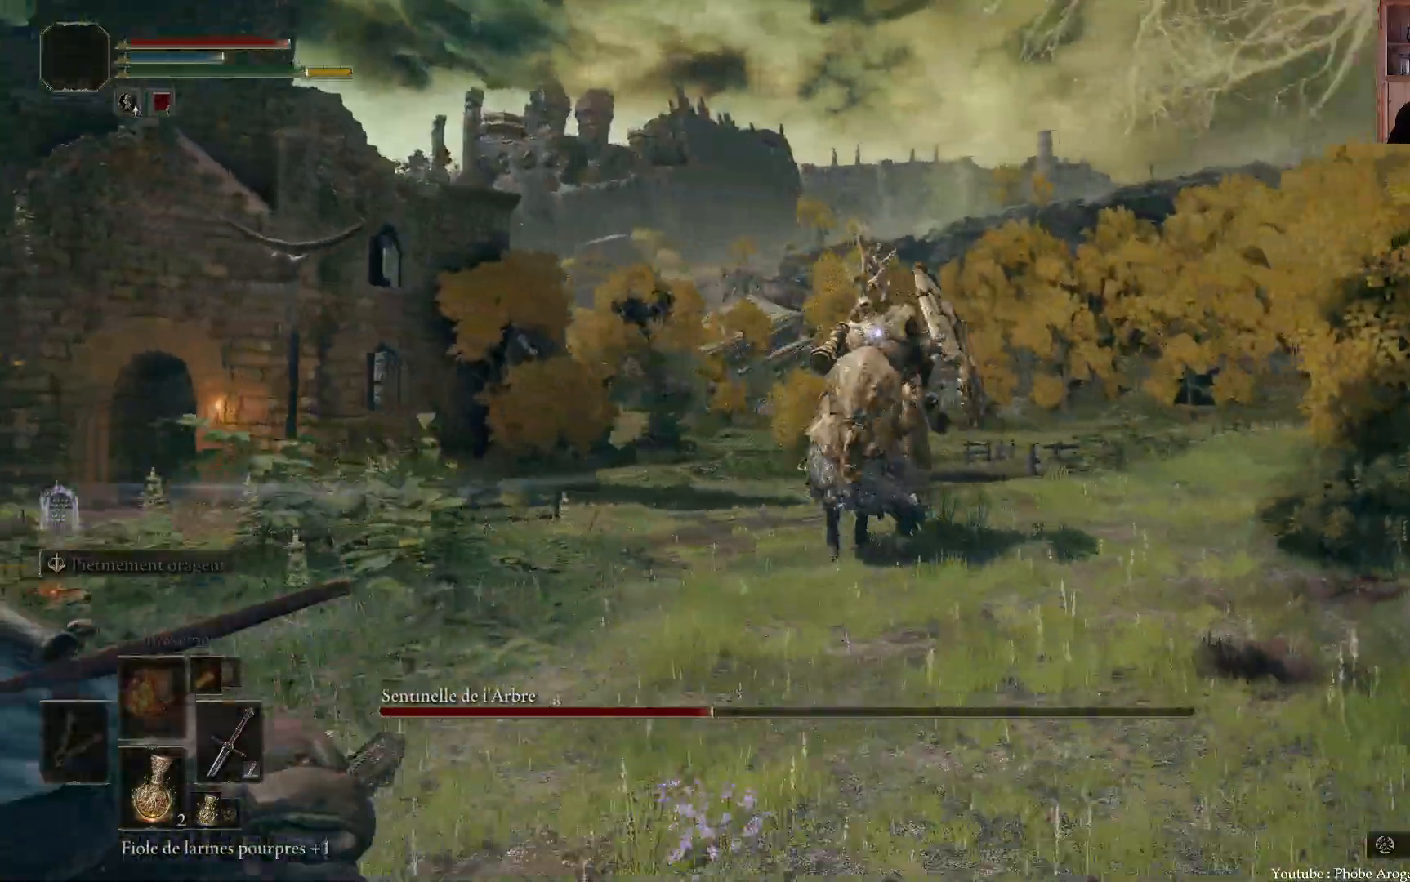
{"dt_ms": 500, "buttons": [], "left_stick": "up-left", "right_stick": "center", "events": []}
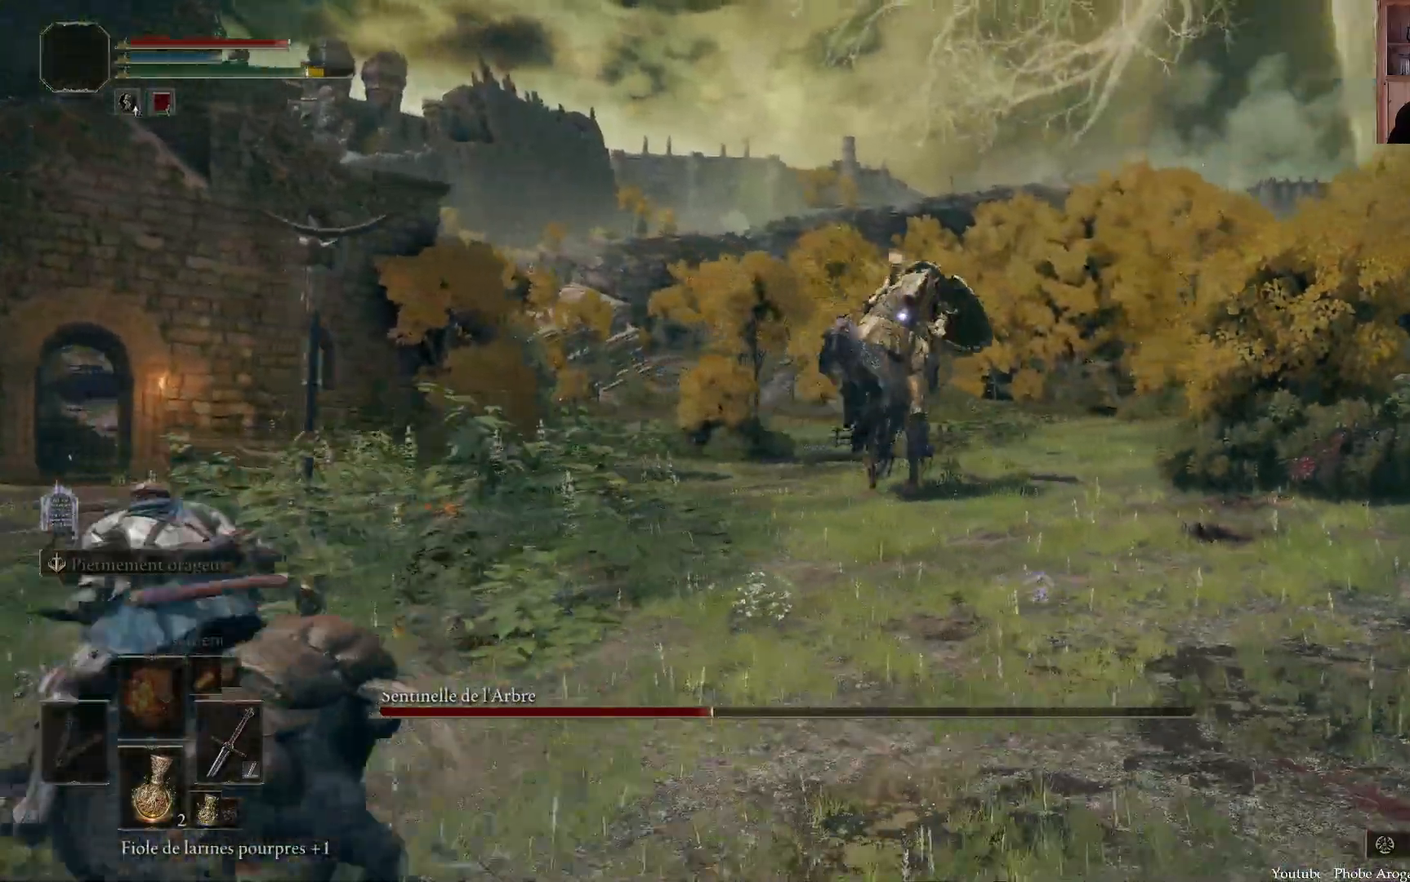
{"dt_ms": 500, "buttons": [], "left_stick": "up-left", "right_stick": "center", "events": []}
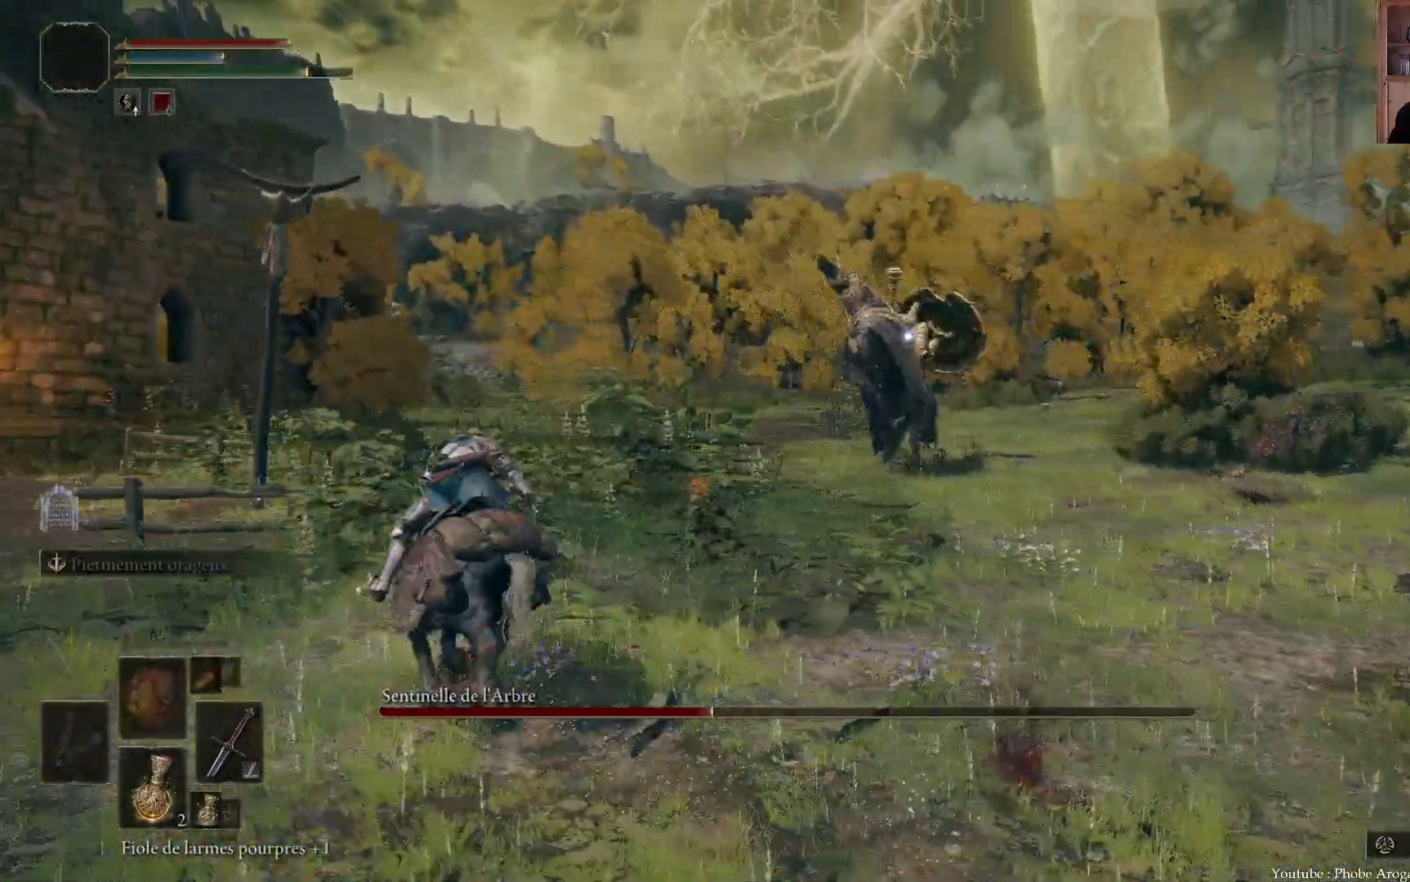
{"dt_ms": 500, "buttons": [], "left_stick": "up-left", "right_stick": "center", "events": []}
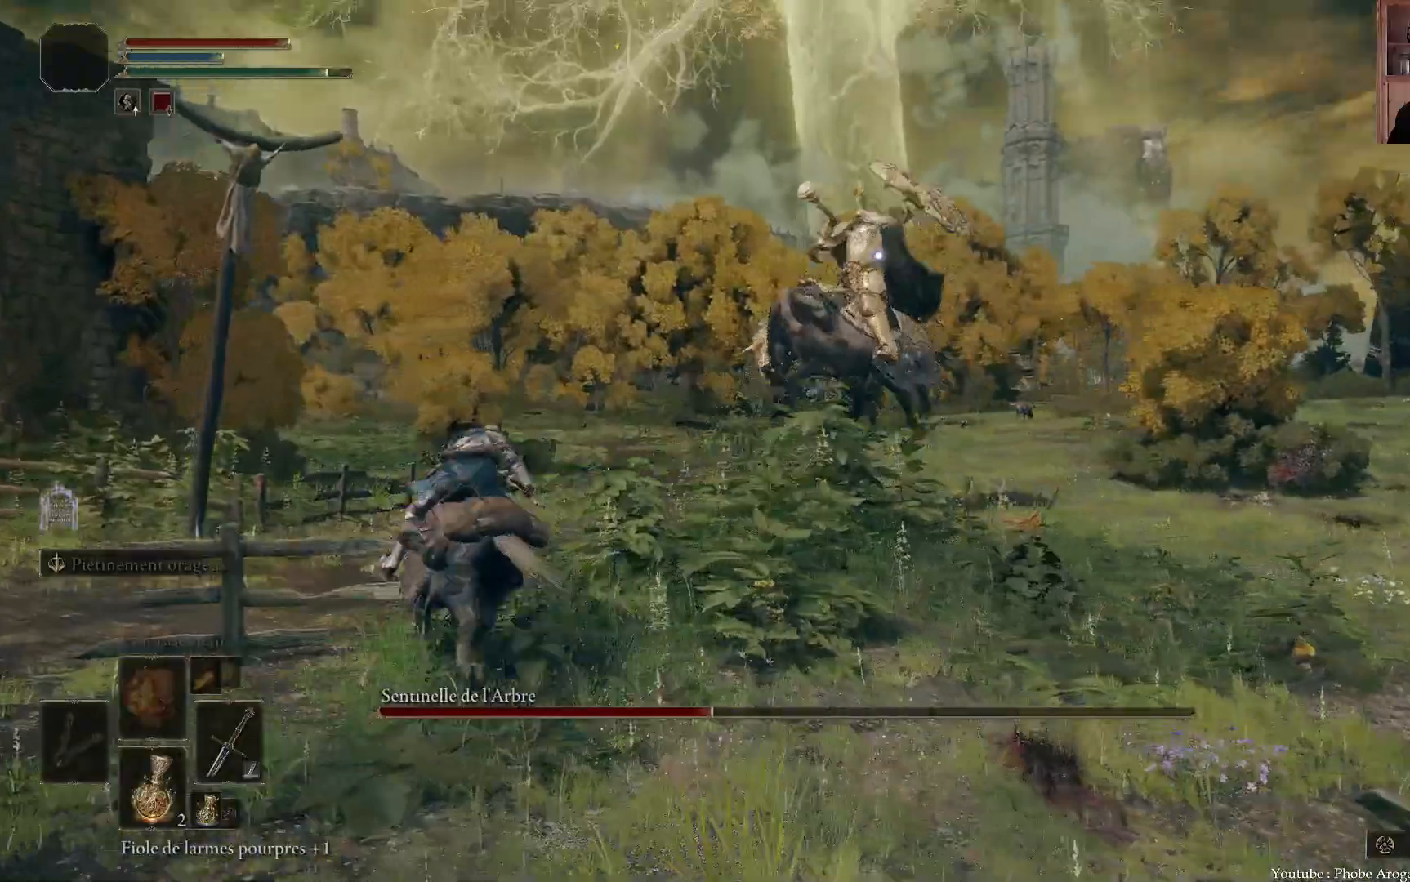
{"dt_ms": 500, "buttons": ["B"], "left_stick": "up-left", "right_stick": "center", "events": [[250, "B", "down"], [333, "B", "up"], [450, "B", "down"]]}
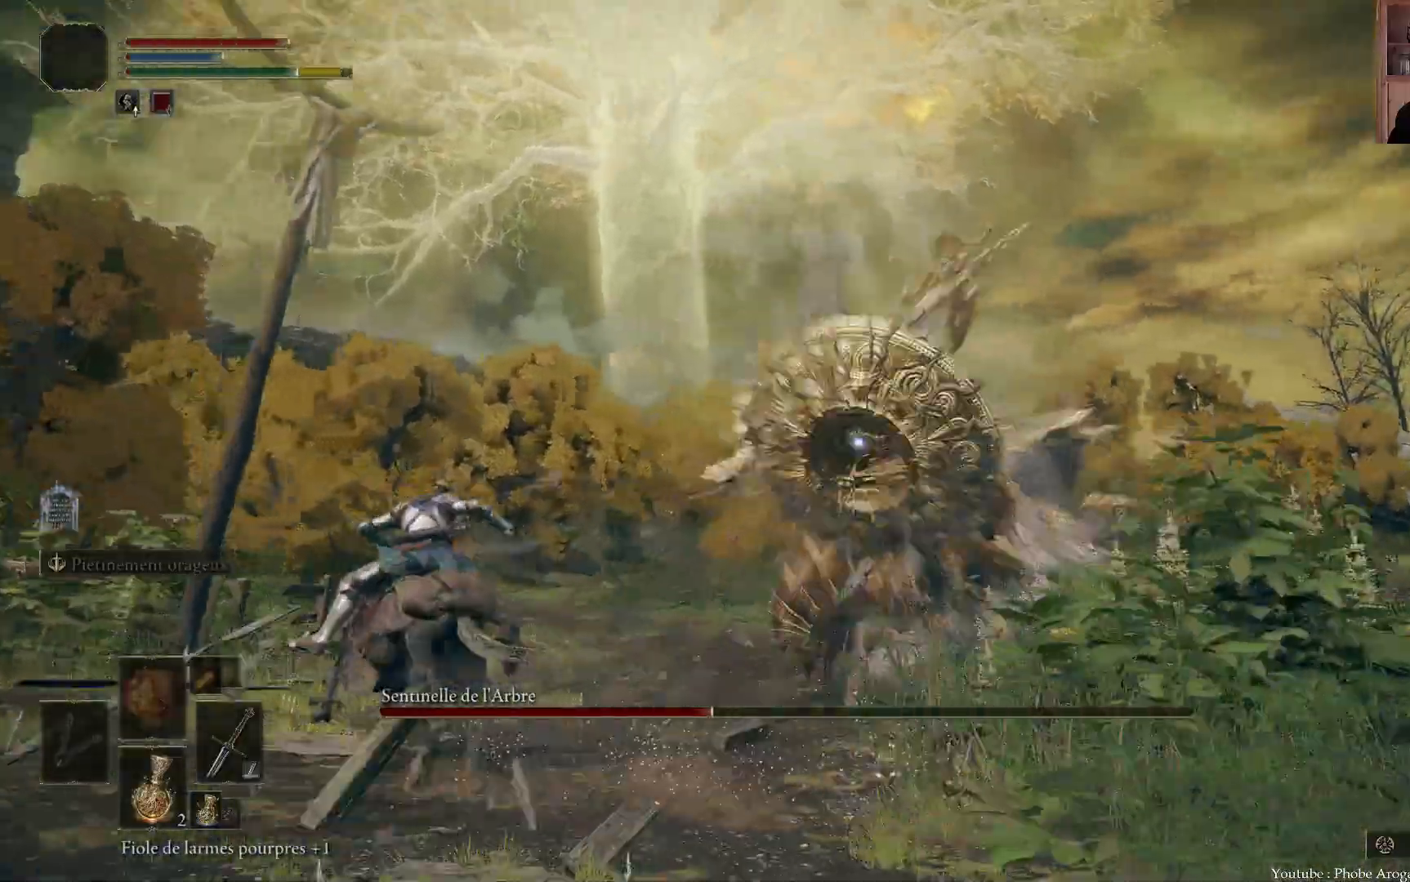
{"dt_ms": 500, "buttons": ["R2", "SELECT"], "left_stick": "up", "right_stick": "center", "events": [[50, "B", "up"], [367, "left_stick", "up"], [450, "SELECT", "down"], [500, "R2", "down"]]}
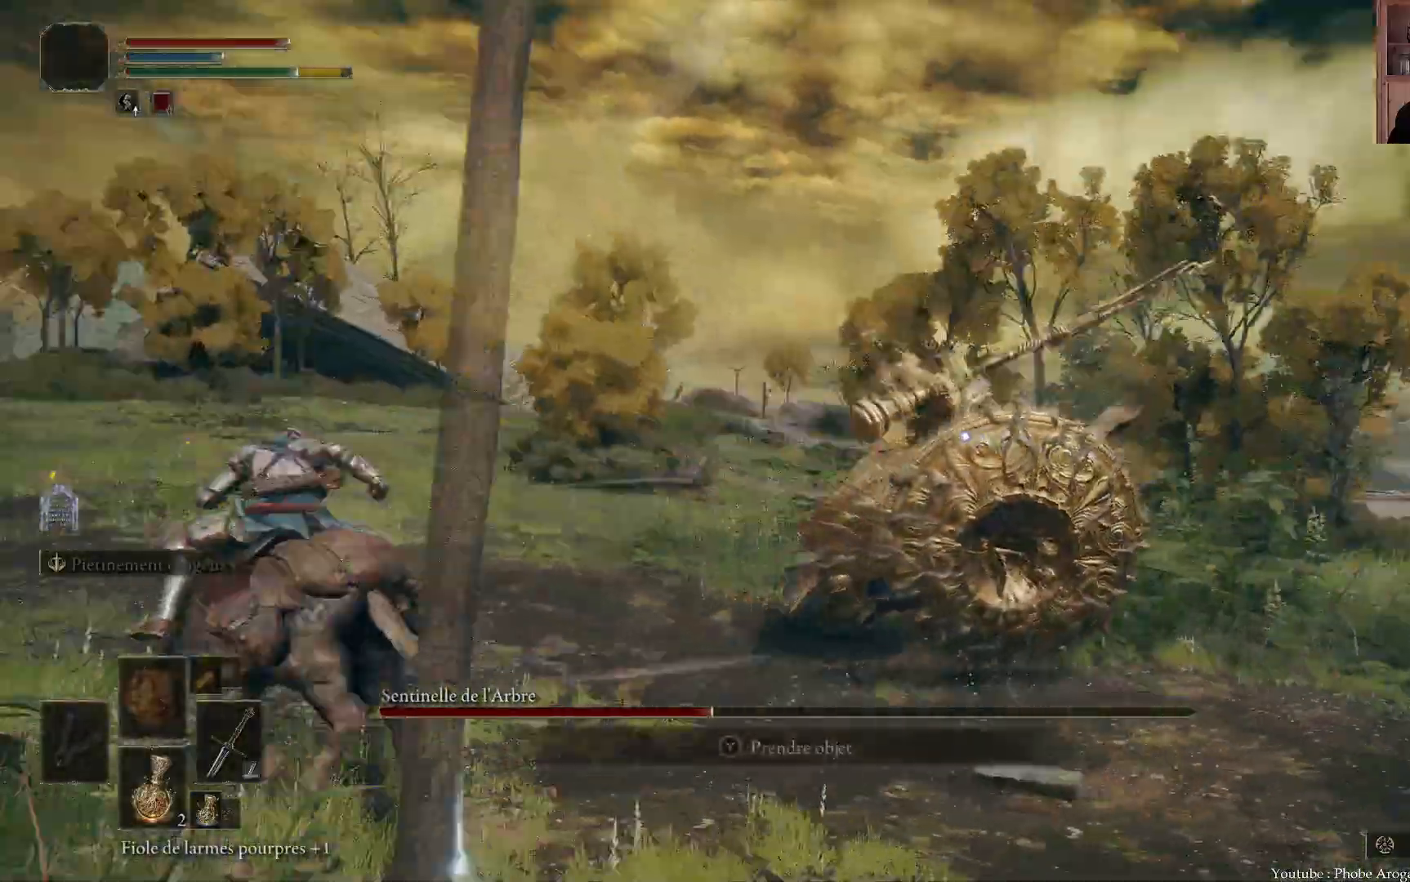
{"dt_ms": 500, "buttons": [], "left_stick": "up-right", "right_stick": "center", "events": [[50, "SELECT", "up"], [67, "R2", "up"], [117, "left_stick", "up-right"]]}
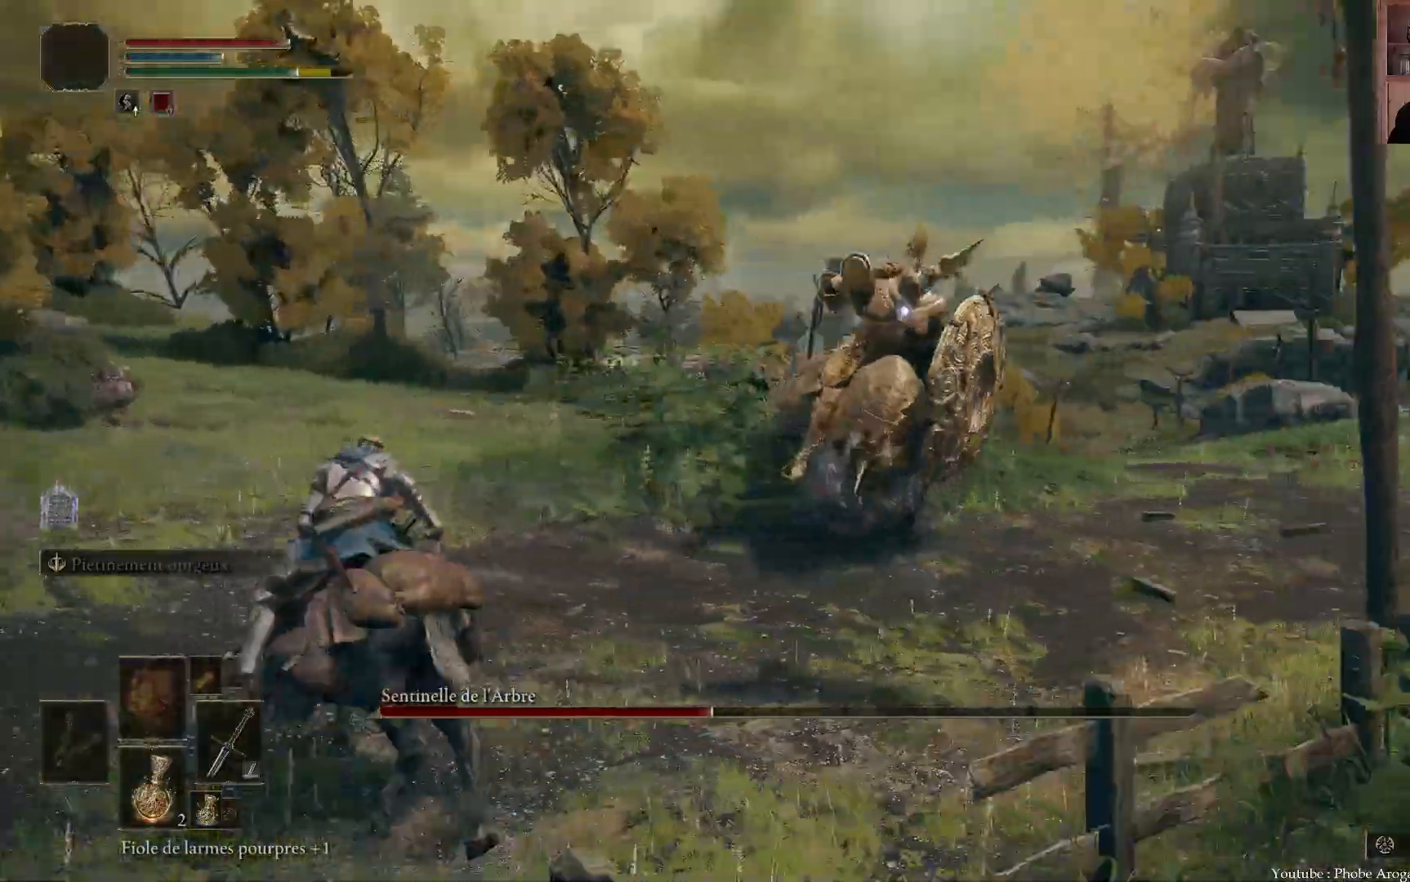
{"dt_ms": 500, "buttons": [], "left_stick": "up-right", "right_stick": "center", "events": []}
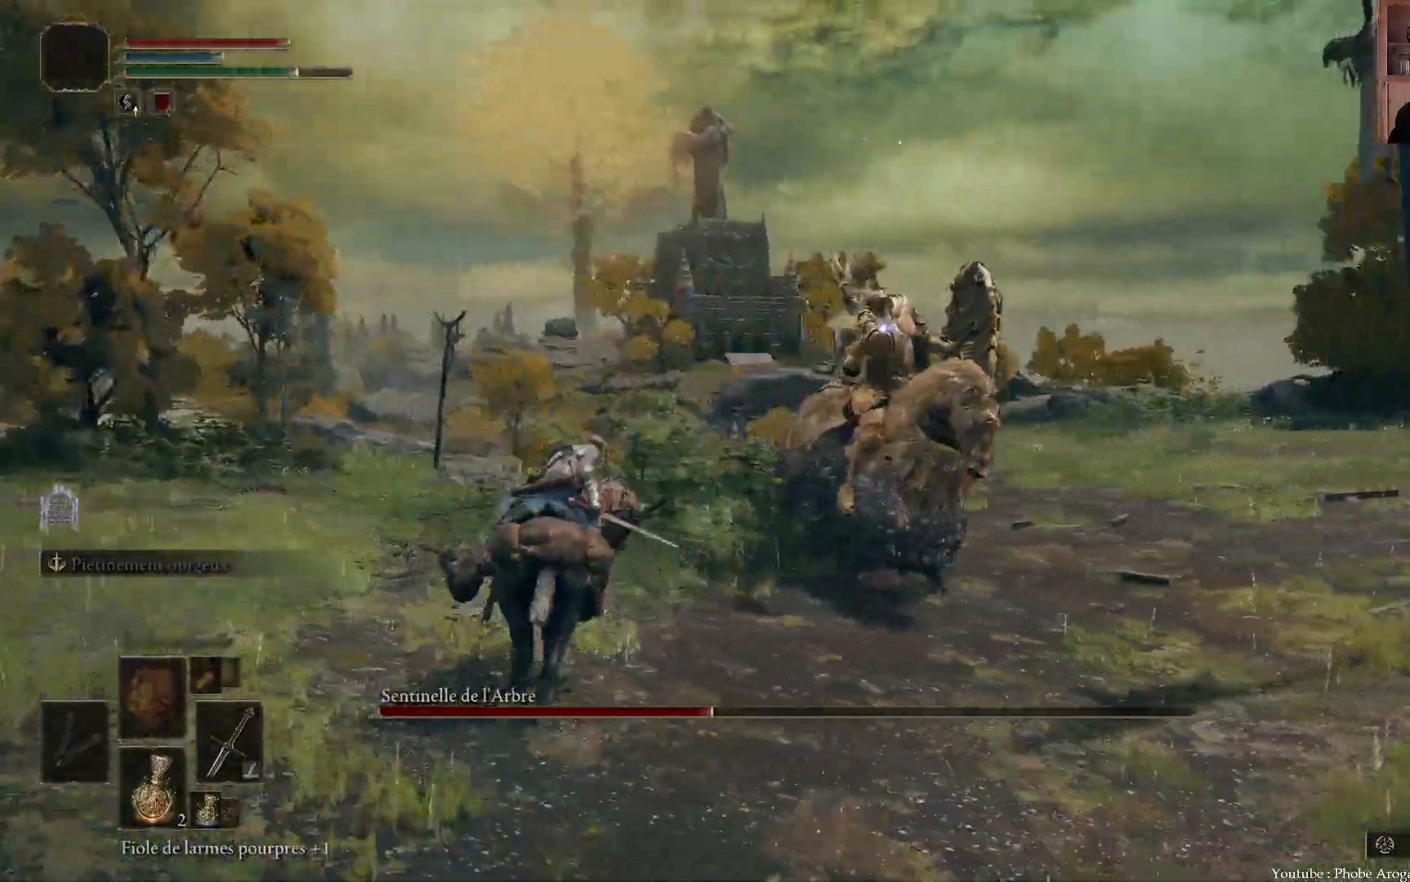
{"dt_ms": 500, "buttons": [], "left_stick": "up-right", "right_stick": "center", "events": []}
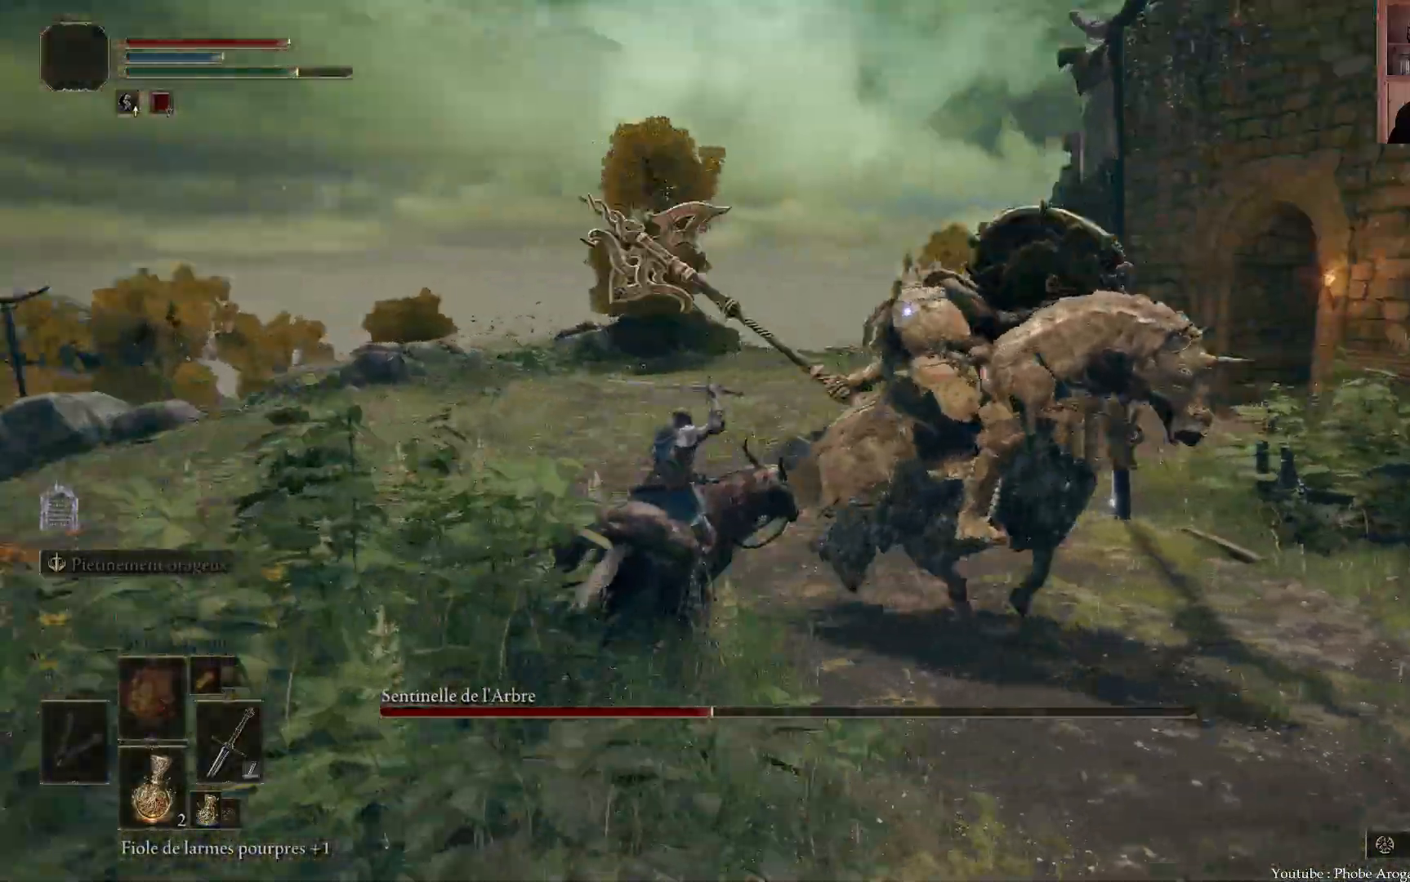
{"dt_ms": 500, "buttons": [], "left_stick": "left", "right_stick": "center", "events": [[383, "left_stick", "up-left"], [450, "left_stick", "left"]]}
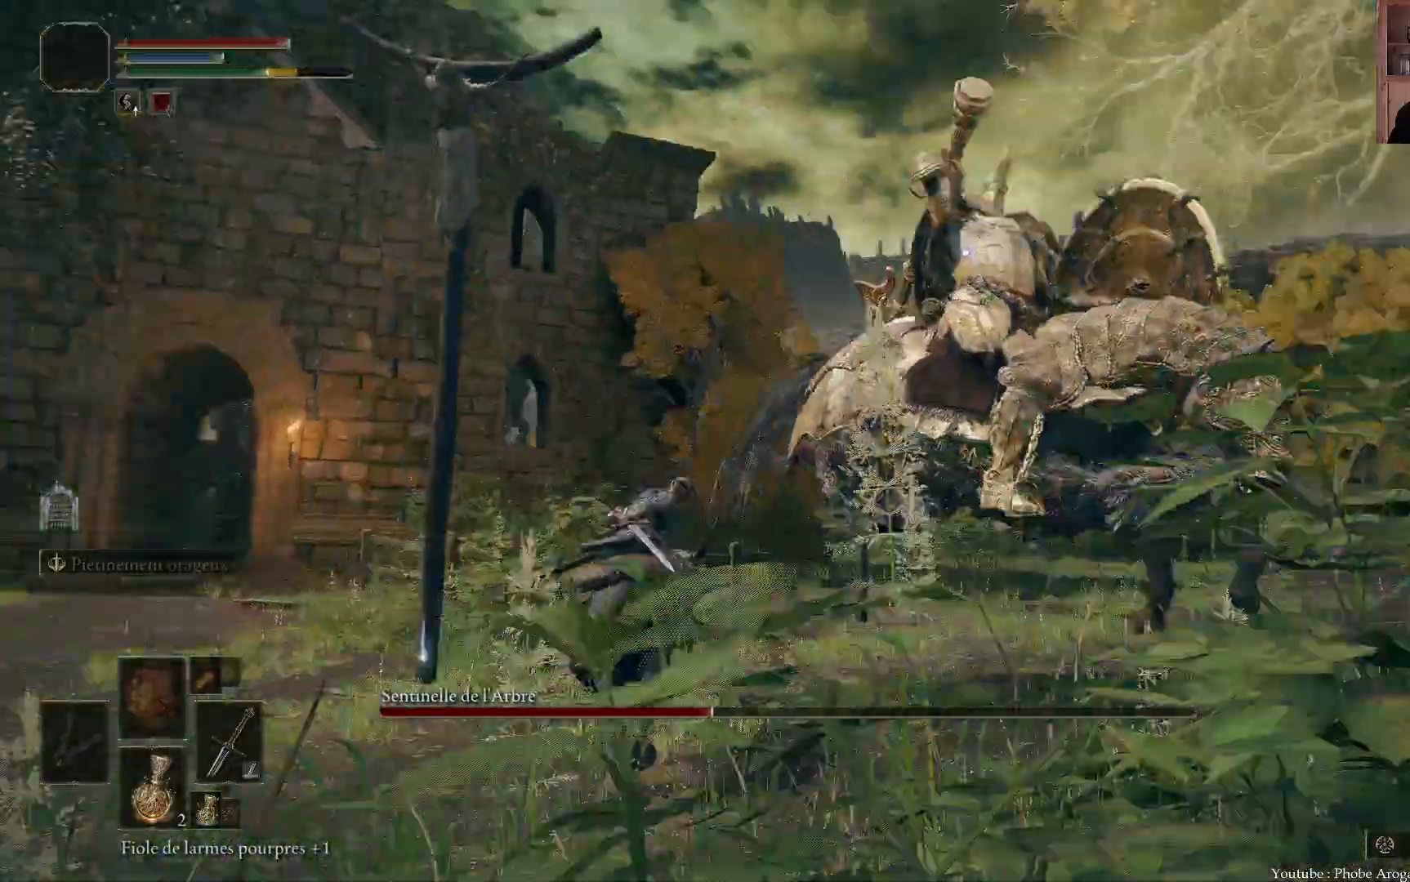
{"dt_ms": 500, "buttons": [], "left_stick": "down", "right_stick": "center"}
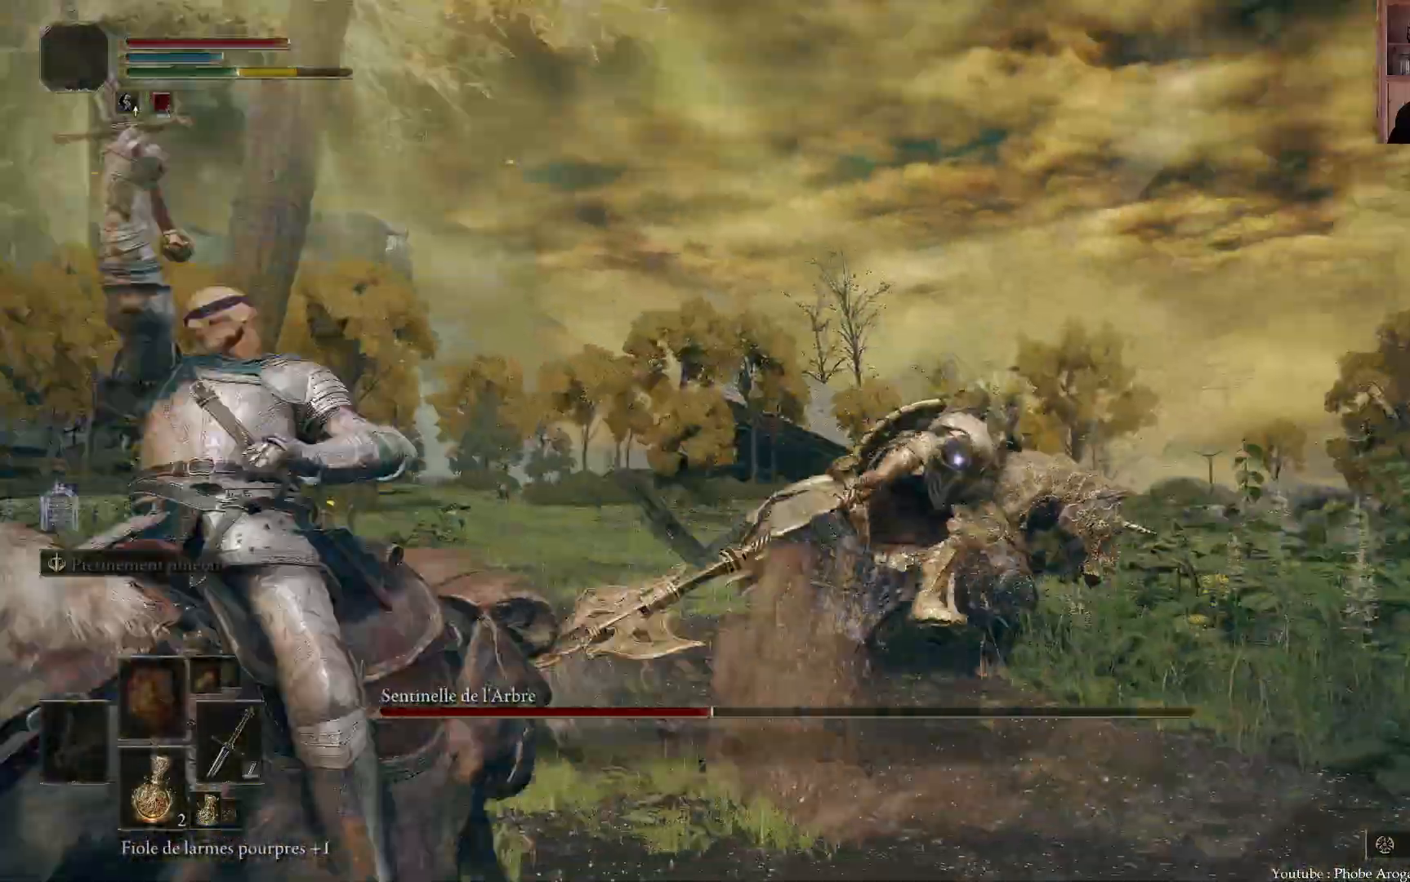
{"dt_ms": 500, "buttons": [], "left_stick": "up-right", "right_stick": "center", "events": [[17, "START", "down"], [67, "START", "up"], [267, "left_stick", "right"], [400, "left_stick", "up-right"]]}
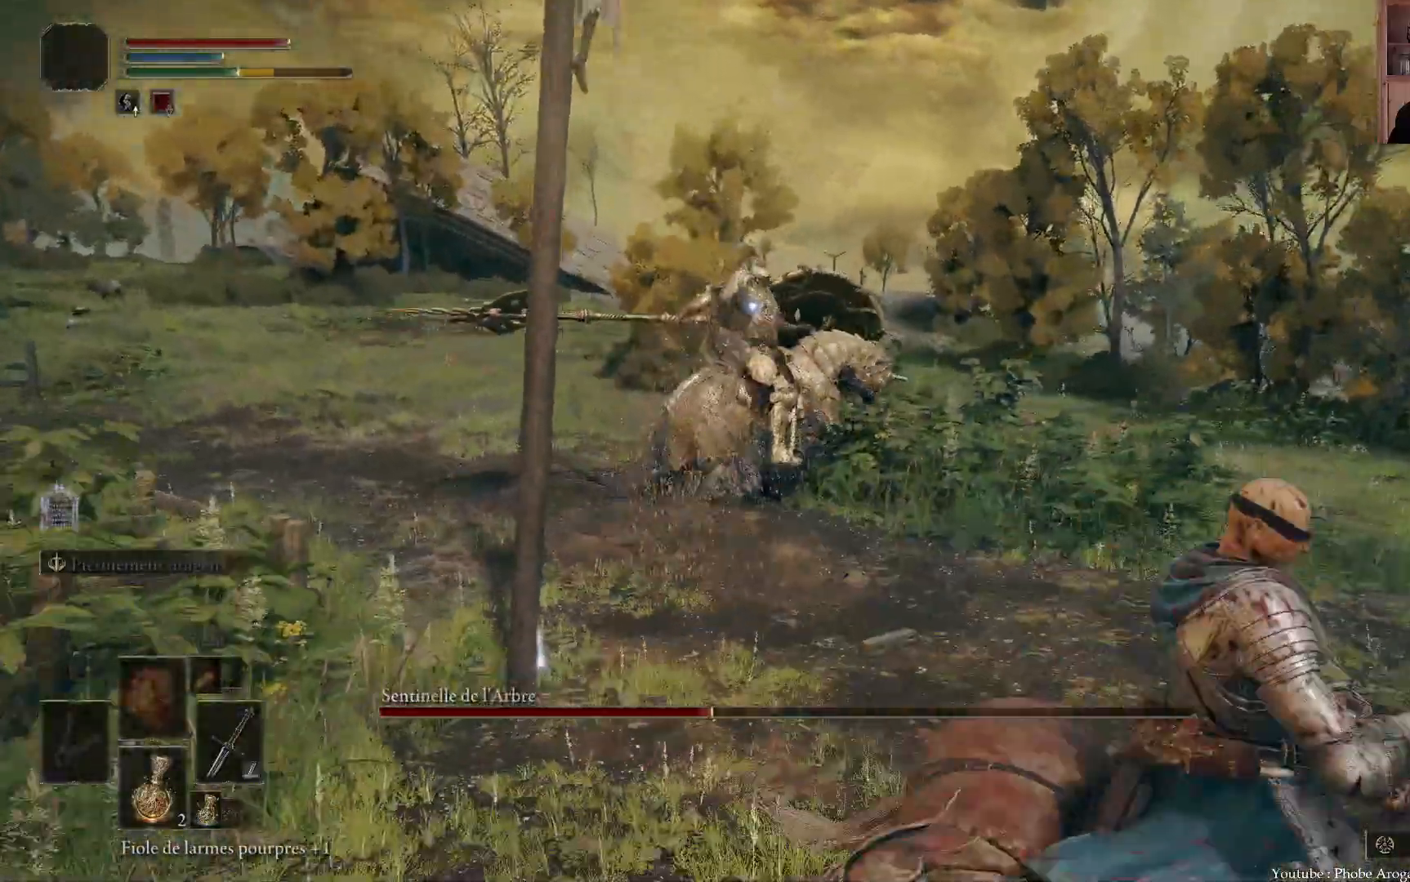
{"dt_ms": 500, "buttons": [], "left_stick": "up-left", "right_stick": "center", "events": [[17, "left_stick", "up"], [350, "left_stick", "up-left"]]}
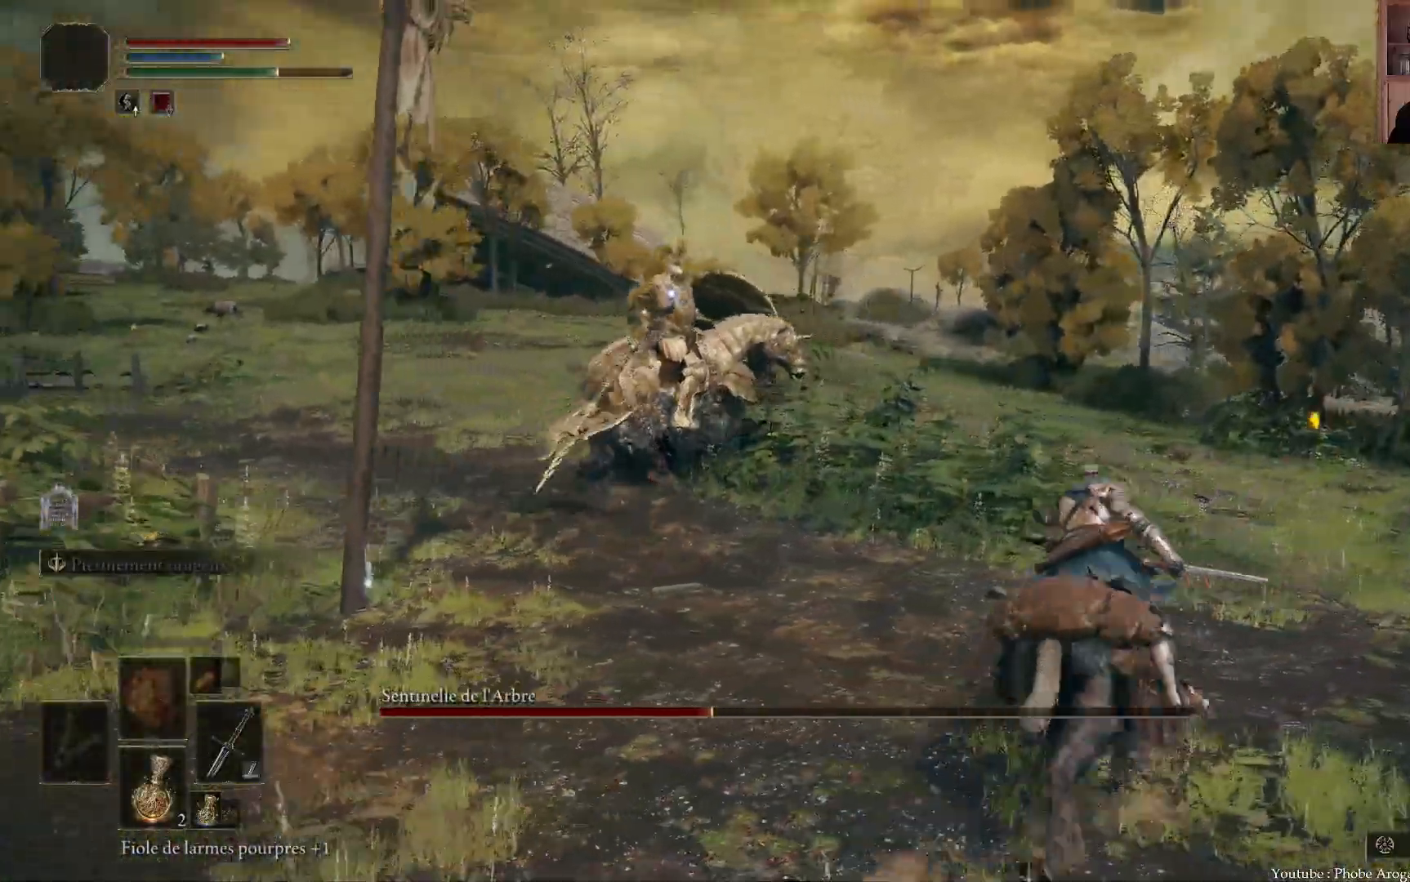
{"dt_ms": 500, "buttons": [], "left_stick": "up-left", "right_stick": "center", "events": []}
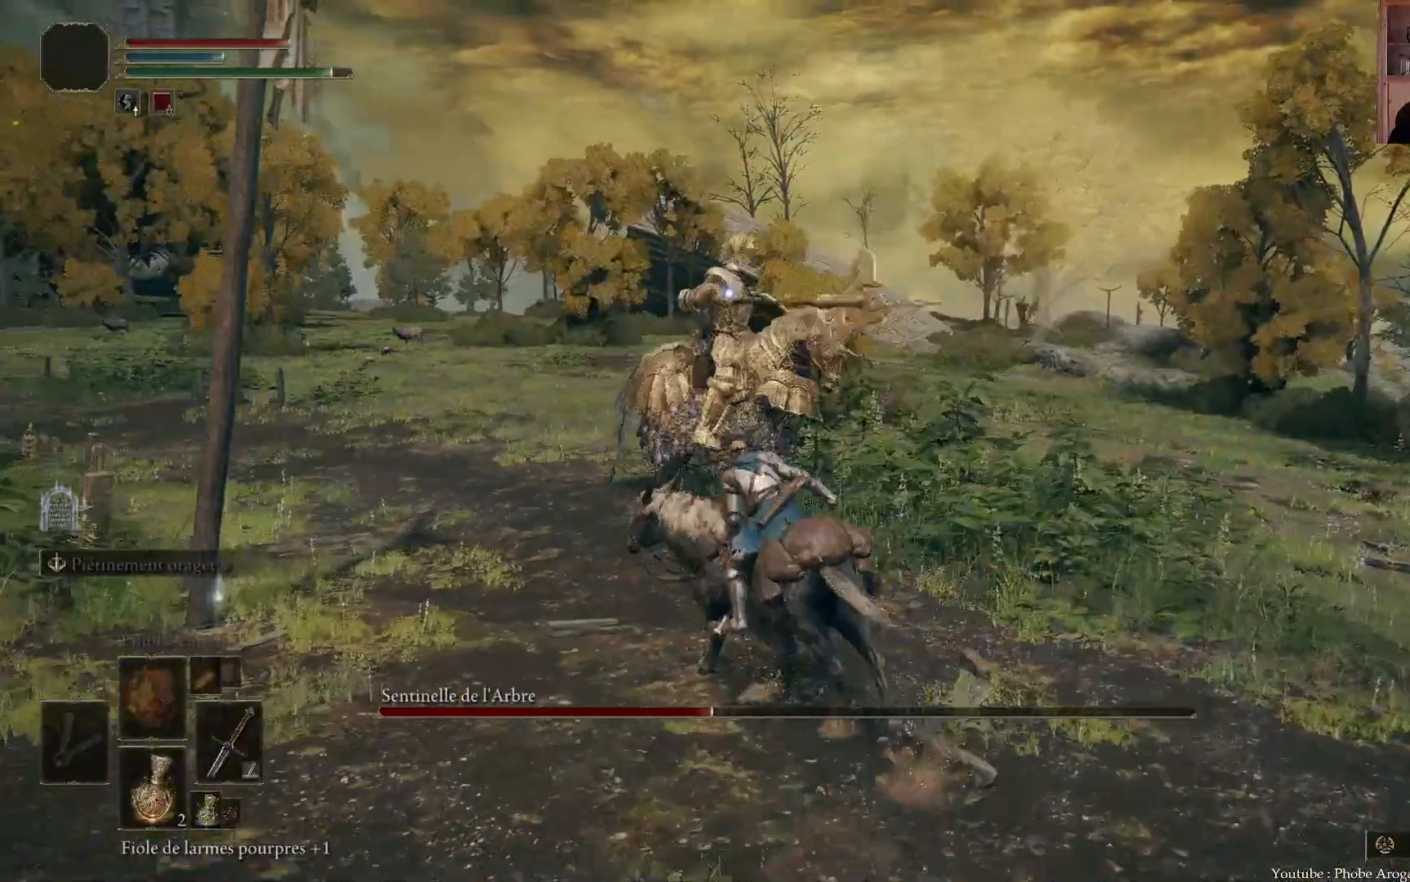
{"dt_ms": 500, "buttons": [], "left_stick": "up", "right_stick": "center", "events": [[50, "left_stick", "up"]]}
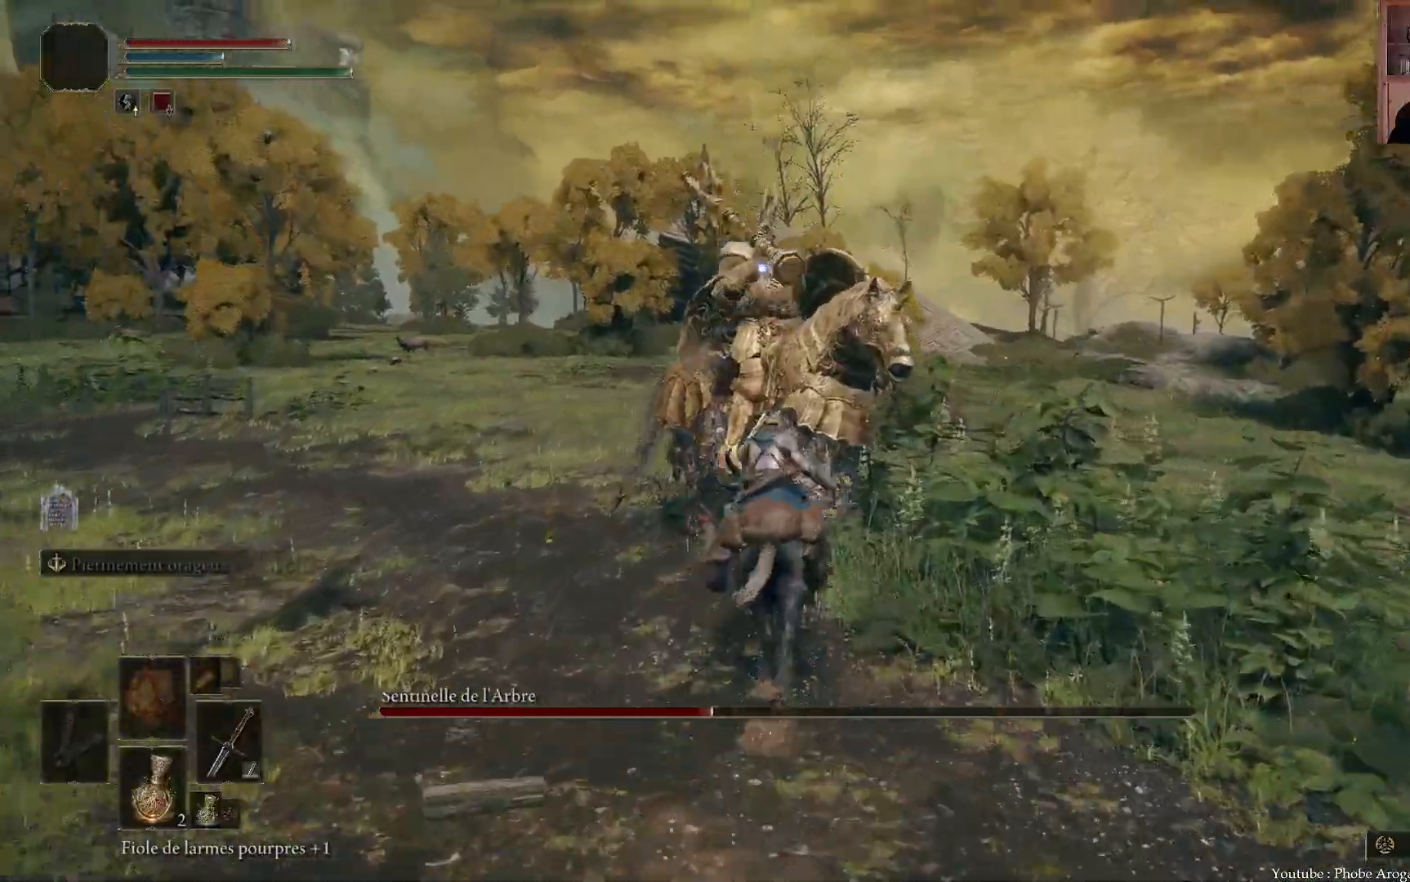
{"dt_ms": 500, "buttons": ["B"], "left_stick": "up-left", "right_stick": "center", "events": [[400, "left_stick", "up-left"], [500, "B", "down"]]}
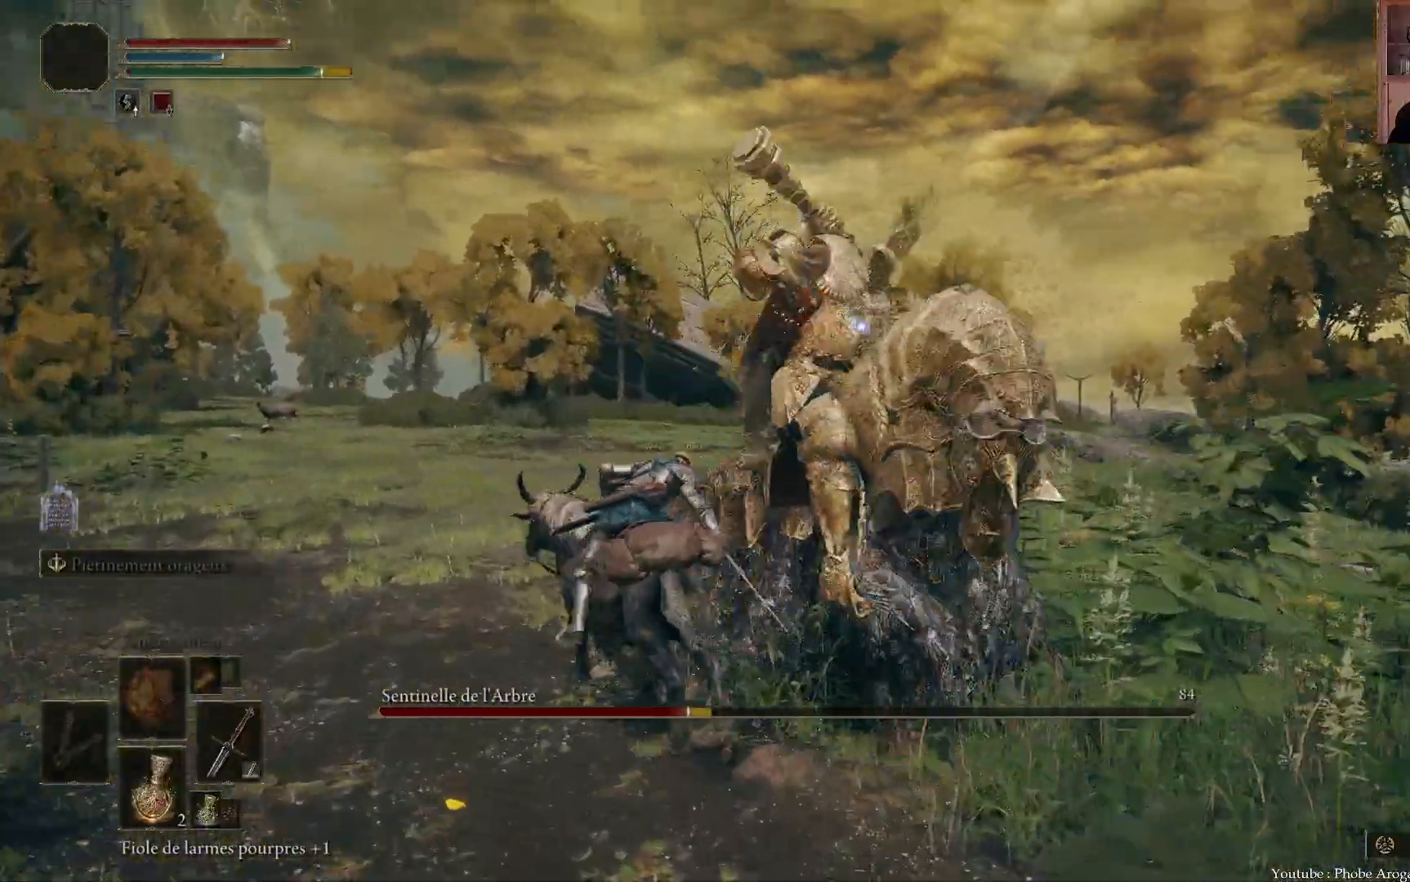
{"dt_ms": 500, "buttons": [], "left_stick": "up-left", "right_stick": "center"}